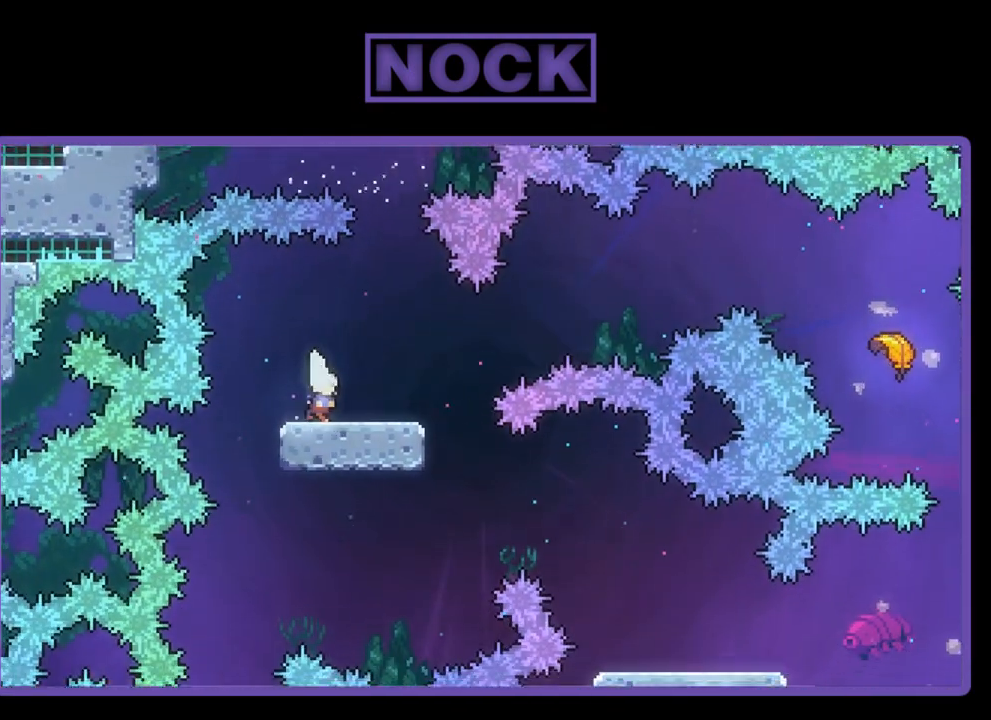
Gameplay with a controller (PlayStation layout); each line is a JSON object with the inputs held at the frame after it. "events" lists button and stick changes between this image and that frame as [ms after this image, input, new state], when the widget could be followed in between. Not read: right_stick.
{"buttons": ["R2", "DPAD_UP", "DPAD_RIGHT"], "left_stick": "center", "events": [[50, "CROSS", "down"], [250, "CROSS", "up"]]}
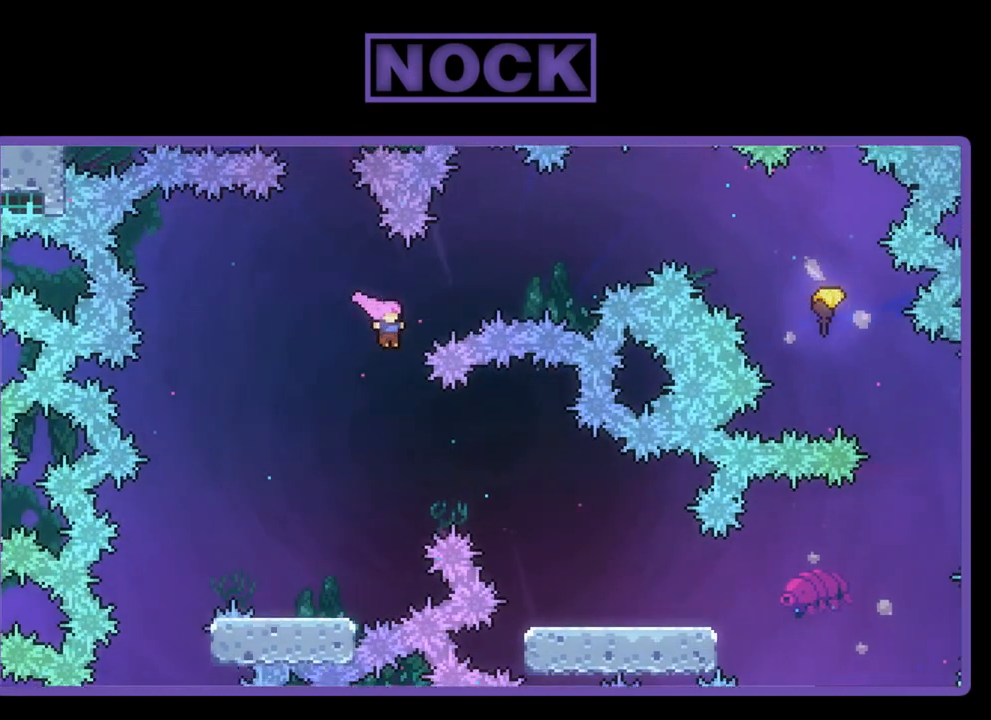
{"buttons": ["R2", "DPAD_UP", "DPAD_RIGHT"], "left_stick": "center", "events": [[50, "CIRCLE", "down"], [283, "CIRCLE", "up"]]}
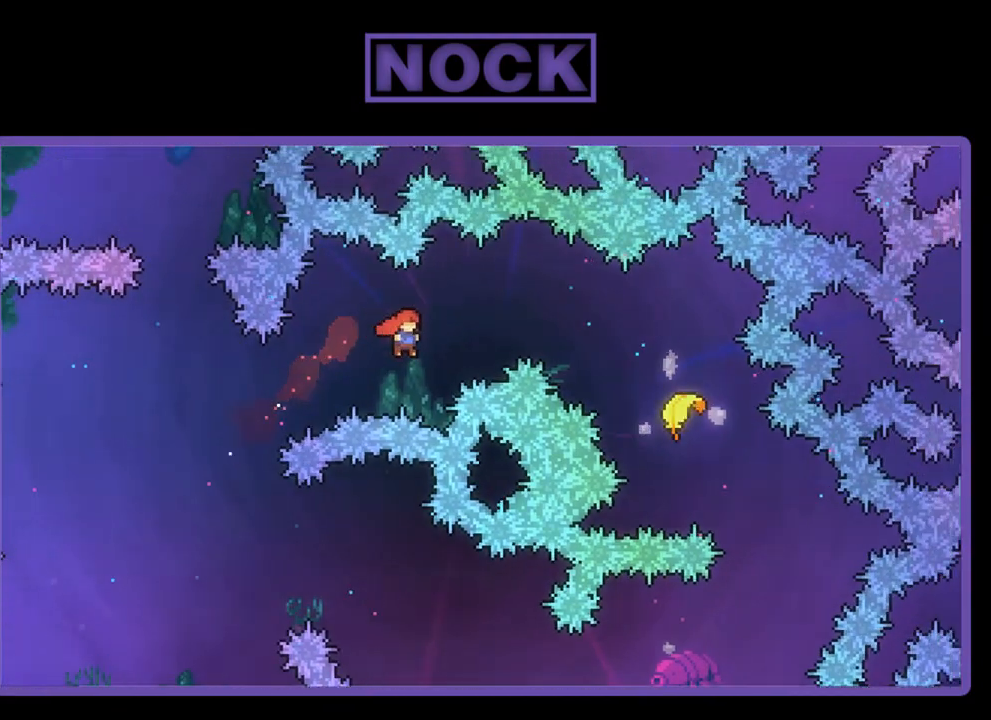
{"buttons": ["R2", "DPAD_UP", "DPAD_RIGHT"], "left_stick": "center", "events": [[150, "CIRCLE", "down"], [250, "CIRCLE", "up"]]}
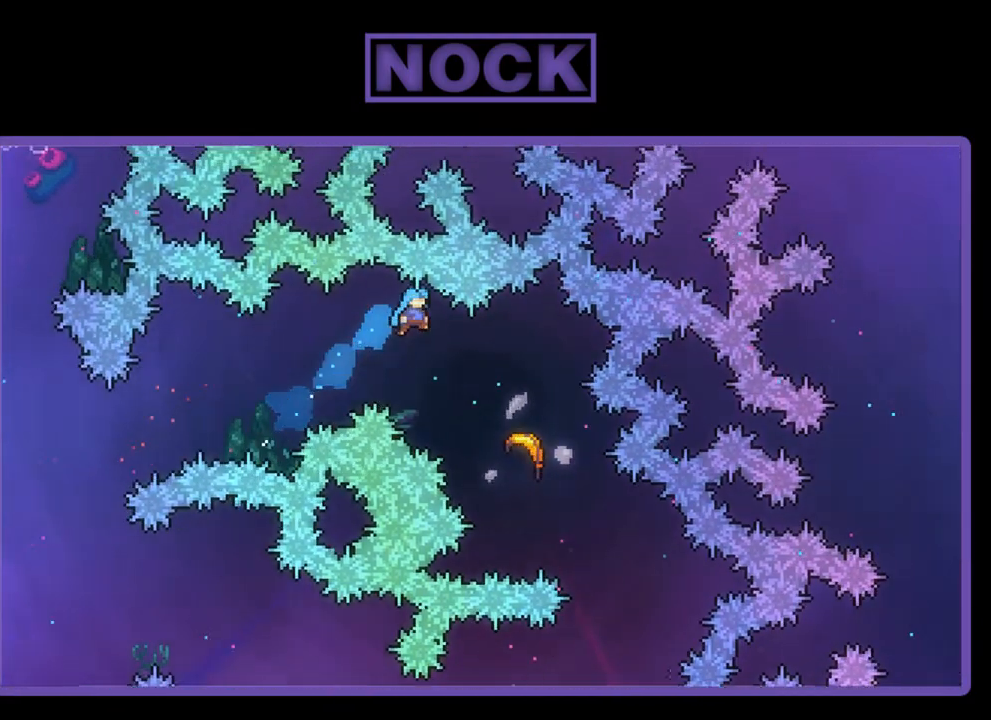
{"buttons": ["R2"], "left_stick": "center", "events": [[350, "DPAD_UP", "up"], [383, "DPAD_RIGHT", "up"]]}
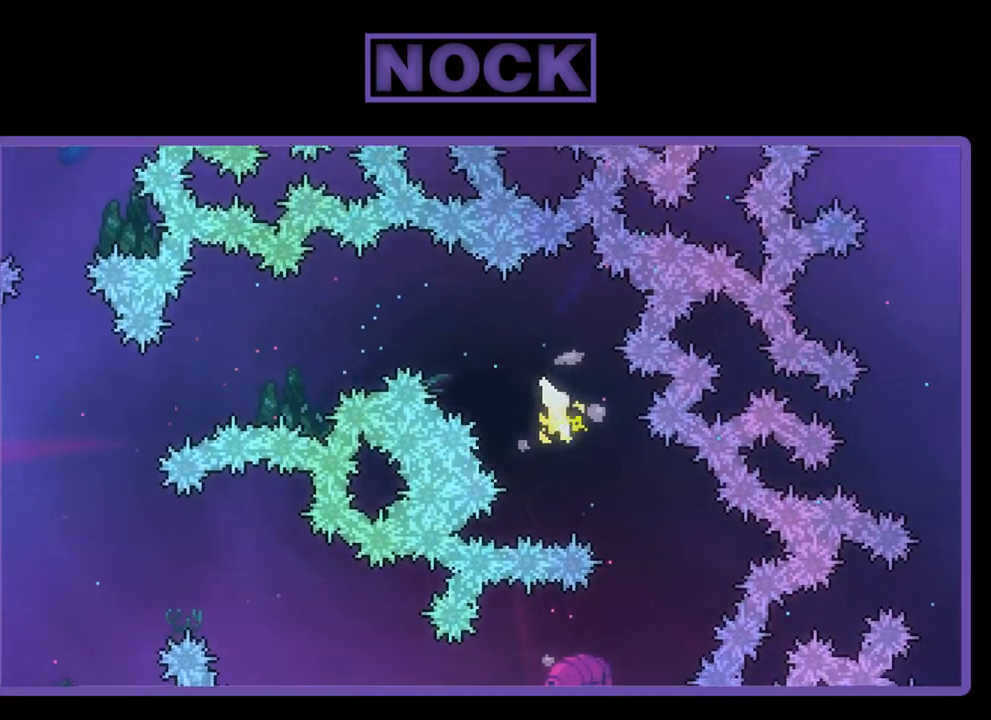
{"buttons": ["R2"], "left_stick": "down-right", "events": [[17, "left_stick", "right"], [117, "left_stick", "down-right"]]}
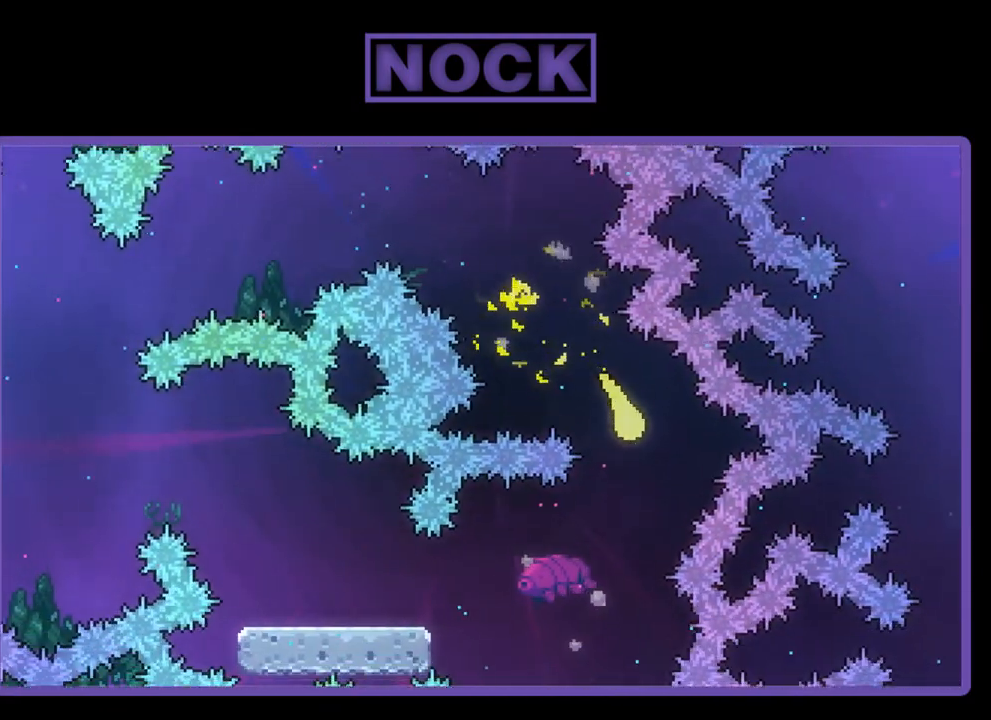
{"buttons": ["R2"], "left_stick": "down-left", "events": [[83, "left_stick", "down-left"], [317, "left_stick", "left"], [483, "left_stick", "down-left"]]}
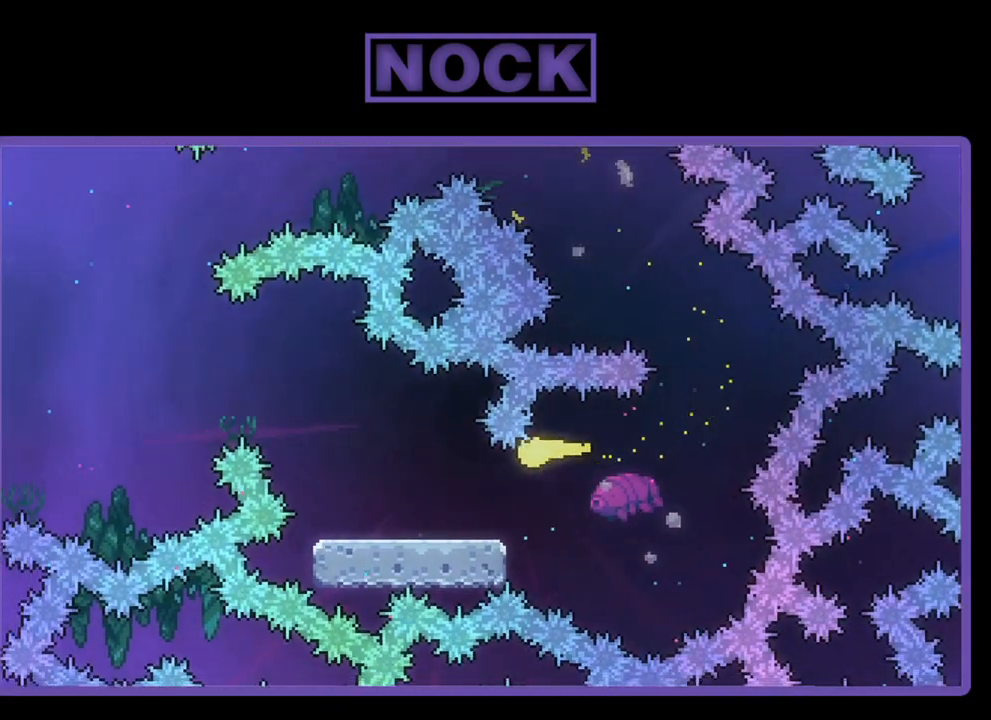
{"buttons": ["R2"], "left_stick": "up-left", "events": [[317, "left_stick", "up-left"]]}
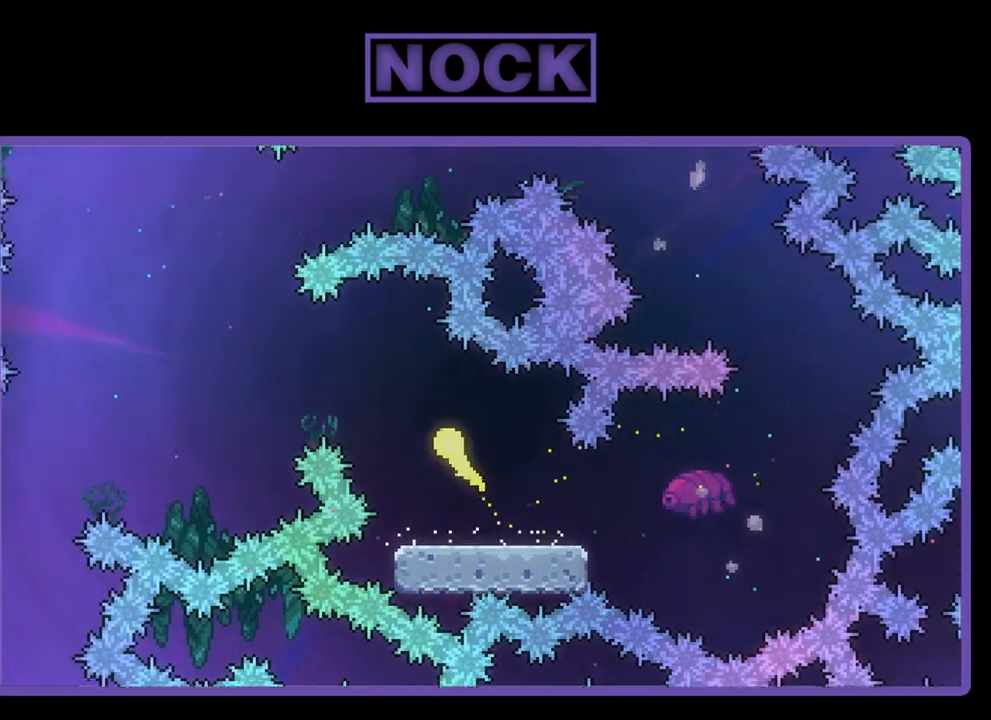
{"buttons": ["R2"], "left_stick": "left", "events": [[217, "left_stick", "left"]]}
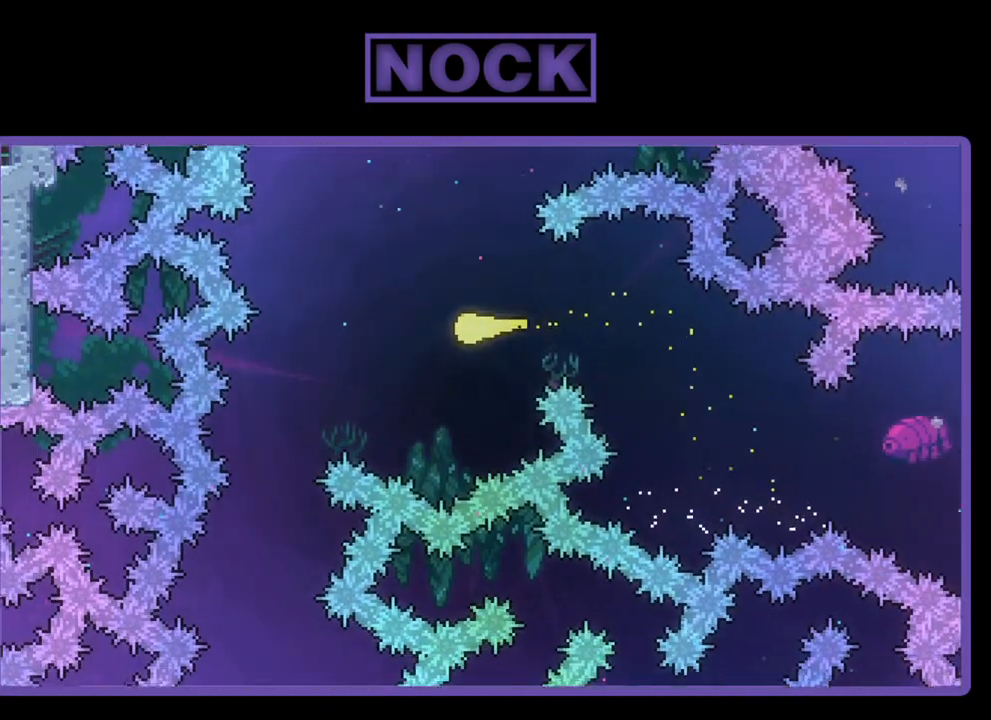
{"buttons": ["R2", "DPAD_RIGHT"], "left_stick": "center", "events": [[183, "left_stick", "down-left"], [350, "left_stick", "center"], [450, "DPAD_RIGHT", "down"]]}
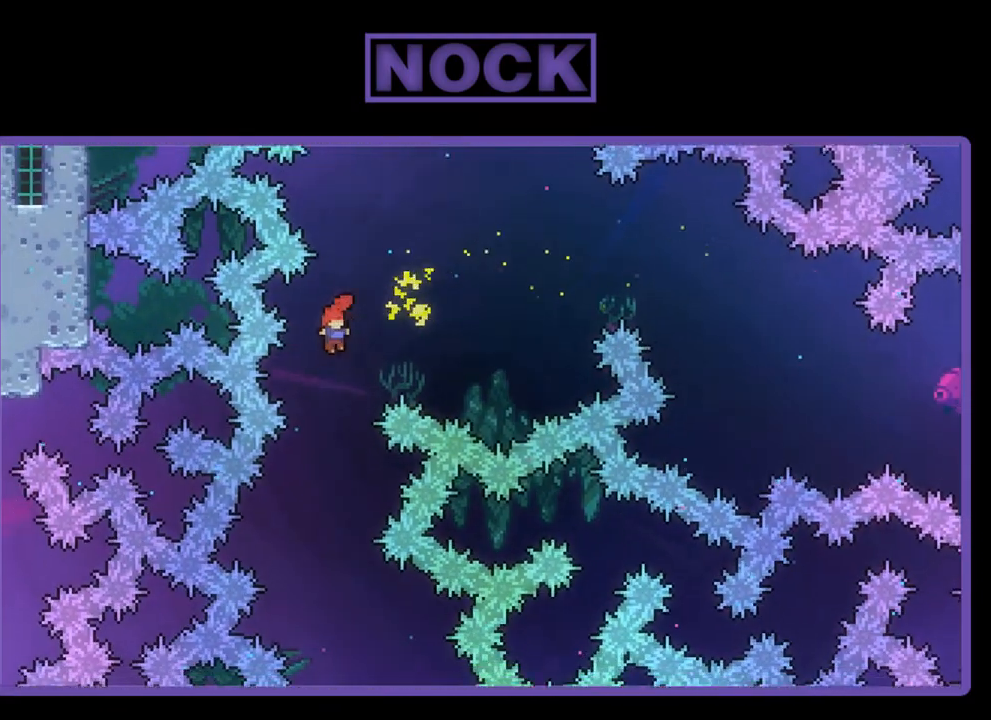
{"buttons": ["R2"], "left_stick": "center", "events": [[117, "DPAD_RIGHT", "up"]]}
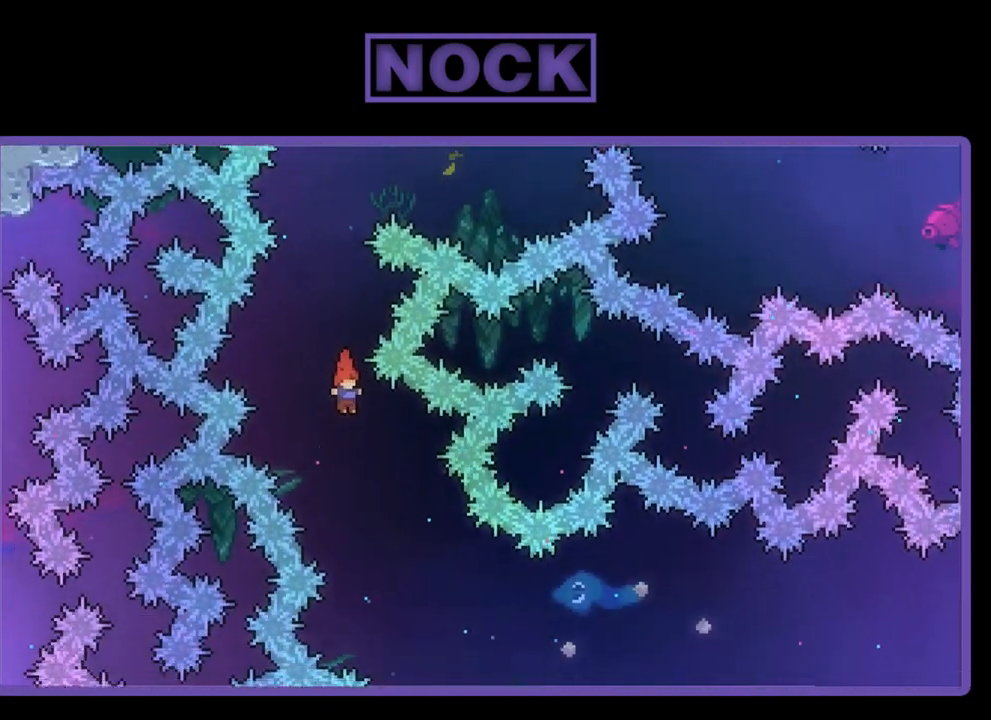
{"buttons": ["R2", "DPAD_UP", "DPAD_RIGHT"], "left_stick": "center", "events": [[83, "DPAD_RIGHT", "down"], [350, "DPAD_UP", "down"]]}
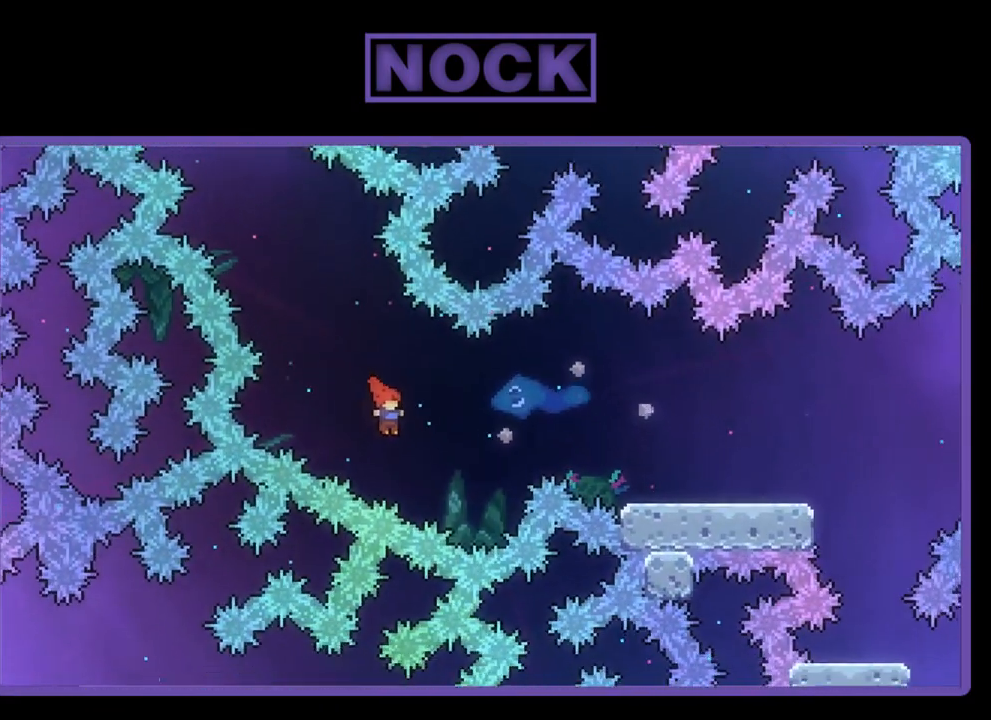
{"buttons": ["CIRCLE", "R2", "DPAD_UP", "DPAD_RIGHT"], "left_stick": "center", "events": [[150, "CIRCLE", "down"]]}
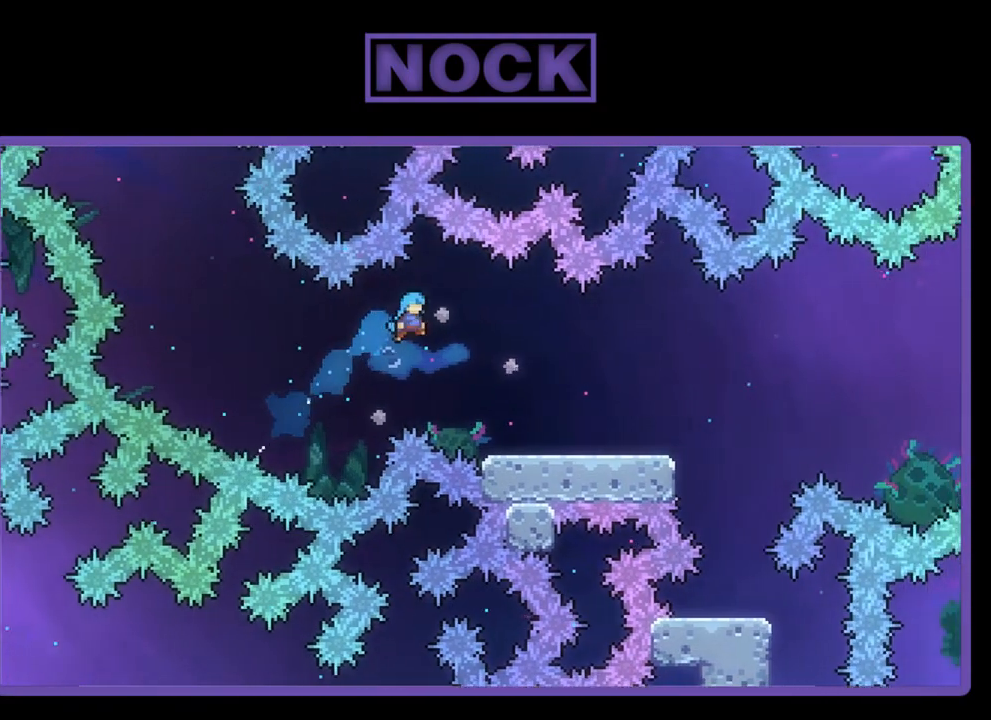
{"buttons": ["CROSS", "R2"], "left_stick": "center", "events": [[50, "CIRCLE", "up"], [83, "DPAD_UP", "up"], [317, "DPAD_RIGHT", "up"], [483, "CROSS", "down"]]}
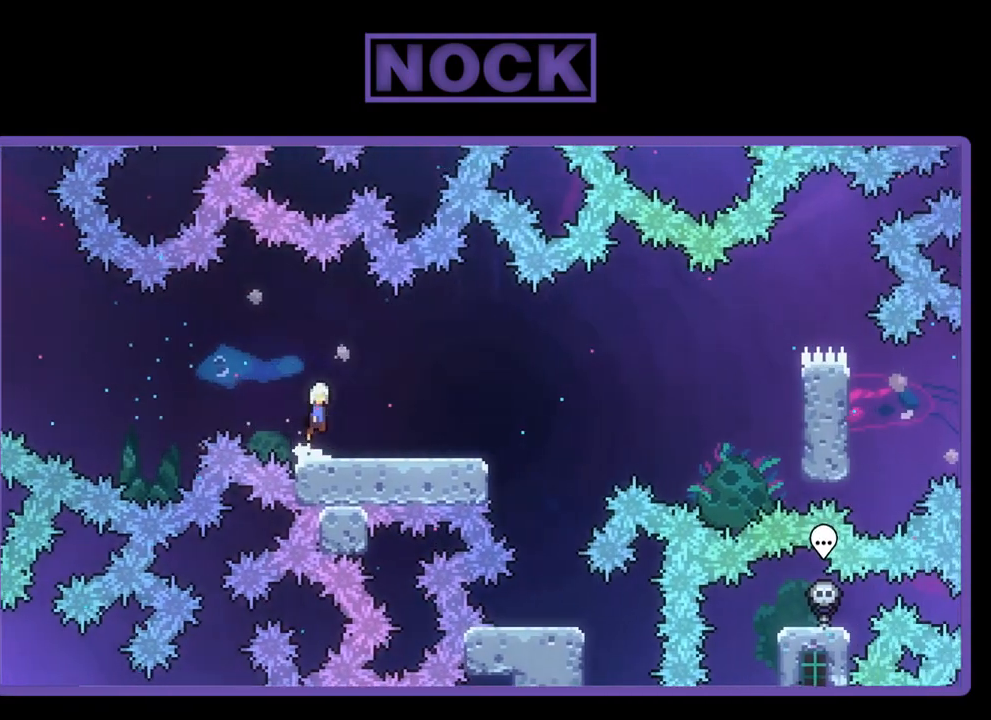
{"buttons": ["CIRCLE", "R2", "DPAD_DOWN", "DPAD_RIGHT"], "left_stick": "center", "events": [[150, "DPAD_DOWN", "down"], [150, "DPAD_RIGHT", "down"], [183, "CROSS", "up"], [383, "CIRCLE", "down"]]}
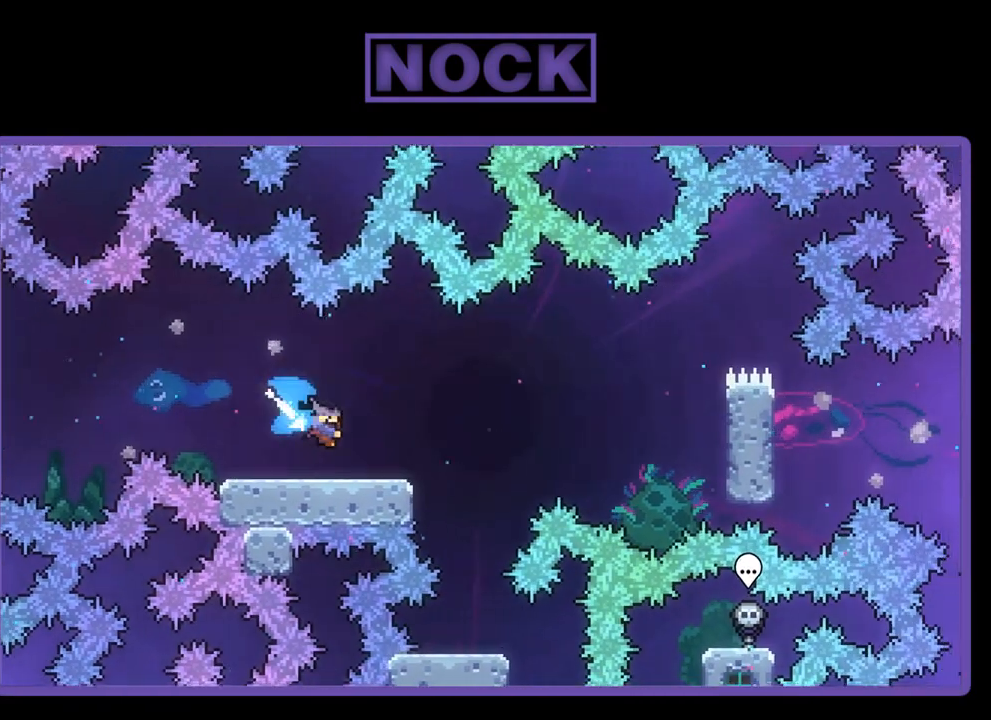
{"buttons": ["CROSS", "R2", "DPAD_RIGHT"], "left_stick": "center", "events": [[17, "CIRCLE", "up"], [117, "CROSS", "down"], [283, "DPAD_DOWN", "up"]]}
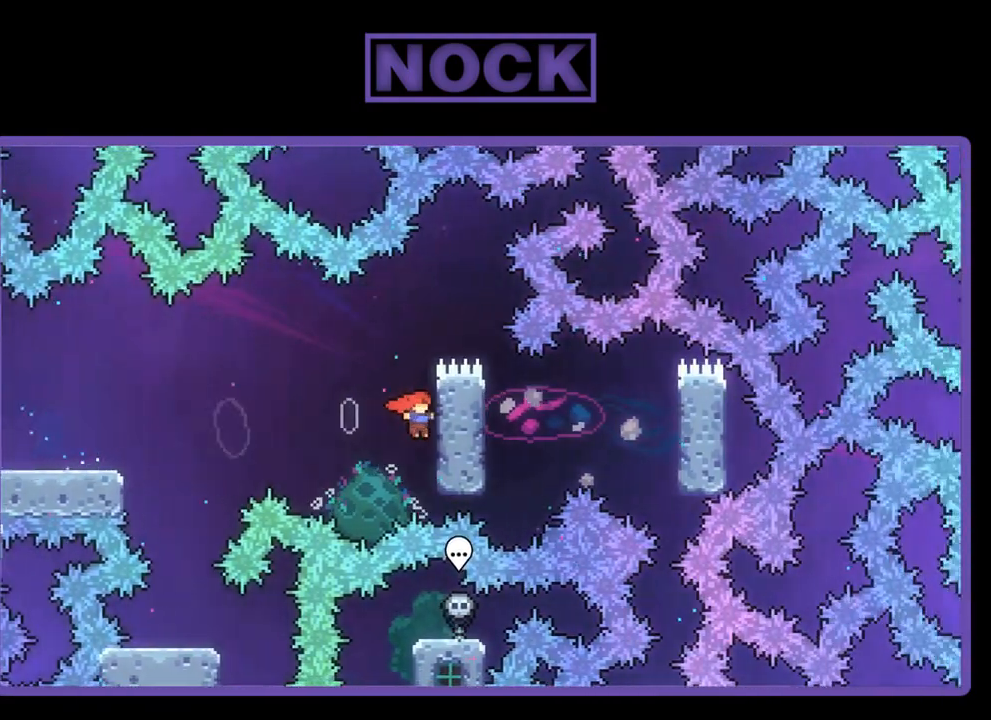
{"buttons": ["R2"], "left_stick": "center", "events": [[117, "CROSS", "up"], [183, "DPAD_RIGHT", "up"]]}
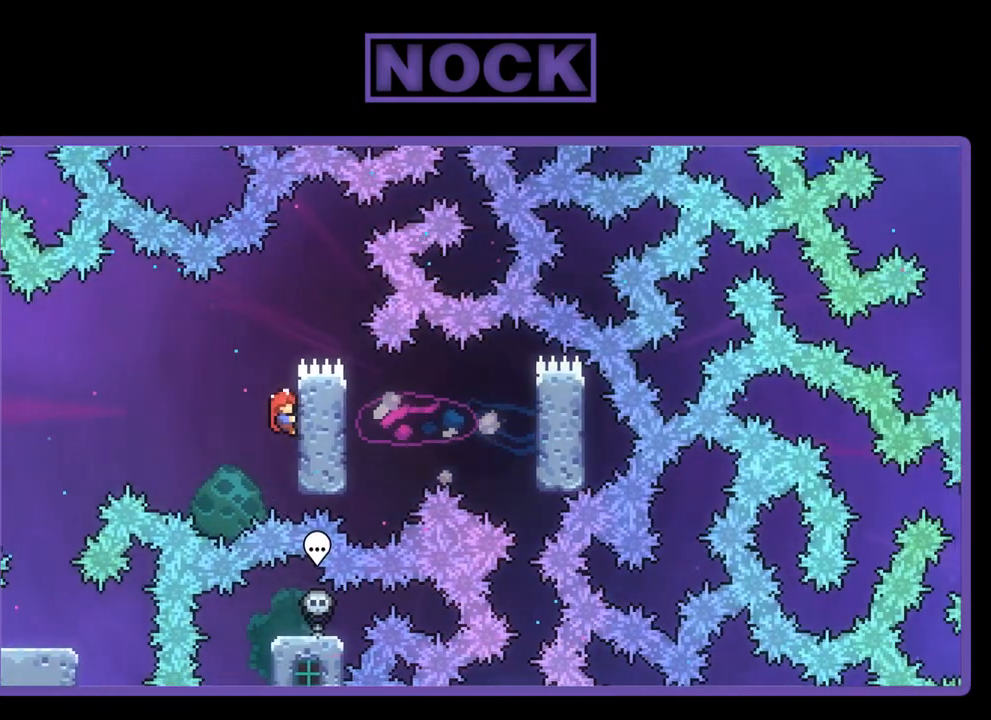
{"buttons": ["CROSS", "R2", "DPAD_RIGHT"], "left_stick": "center", "events": [[317, "CROSS", "down"], [383, "DPAD_RIGHT", "down"]]}
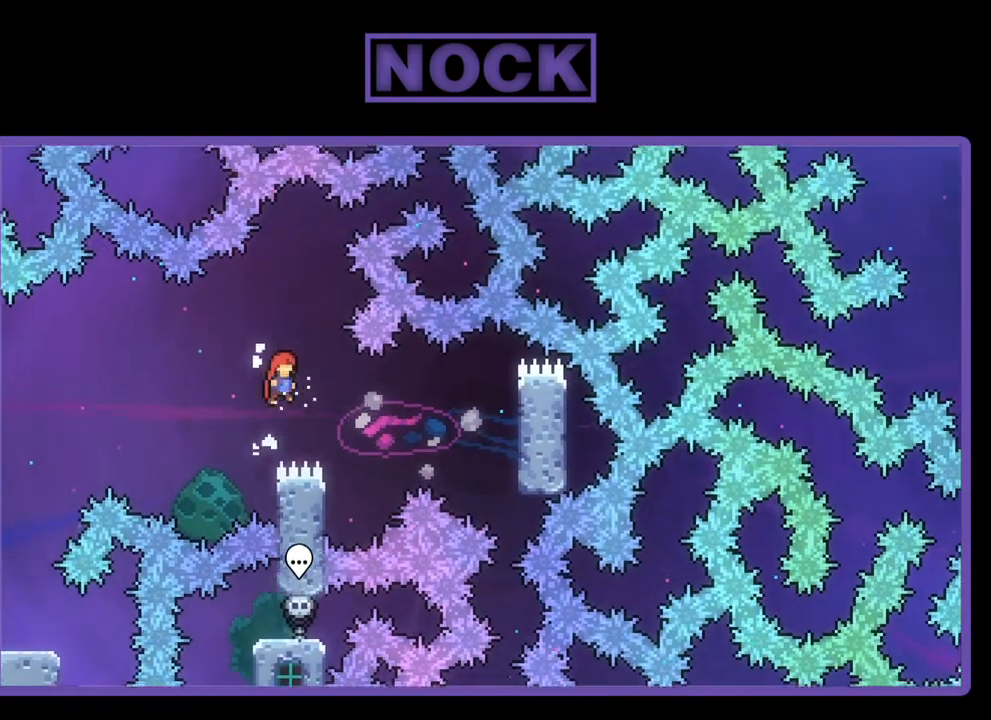
{"buttons": ["R2", "DPAD_RIGHT"], "left_stick": "center", "events": [[17, "CROSS", "up"], [283, "CIRCLE", "down"], [450, "CIRCLE", "up"]]}
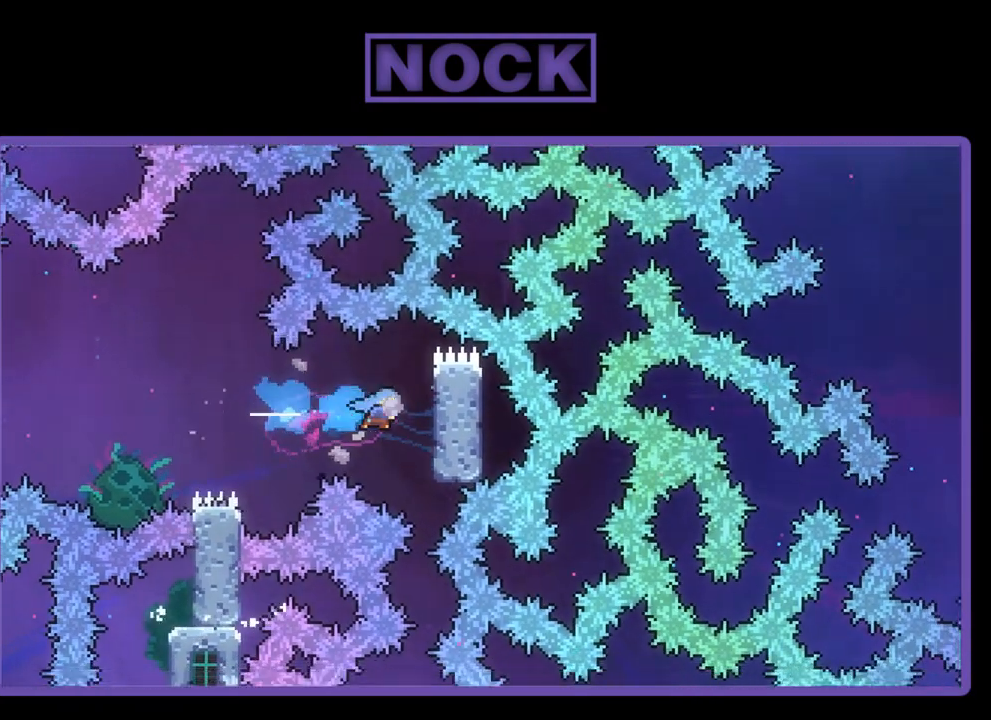
{"buttons": ["R2"], "left_stick": "center", "events": [[150, "DPAD_RIGHT", "up"]]}
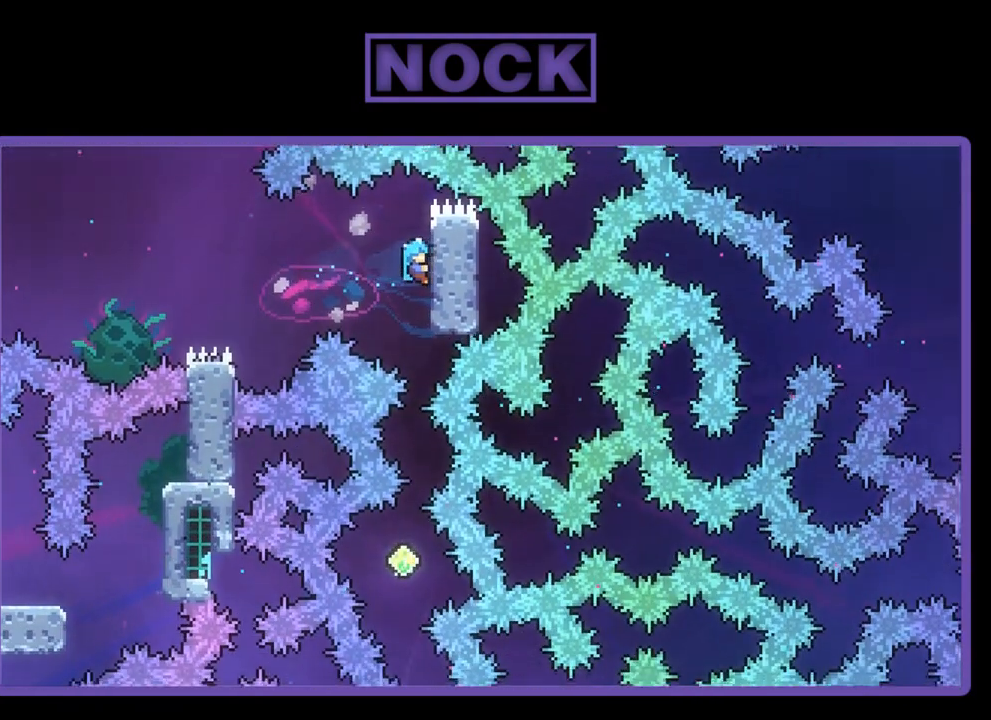
{"buttons": ["R2"], "left_stick": "center", "events": [[83, "DPAD_DOWN", "down"], [150, "DPAD_DOWN", "up"]]}
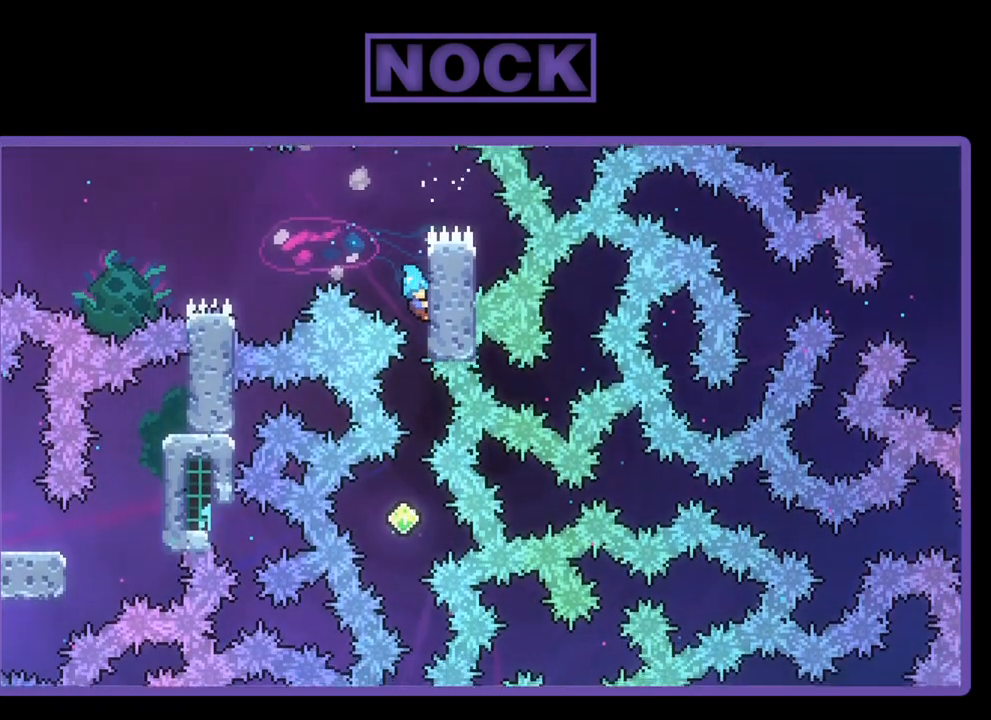
{"buttons": ["R2"], "left_stick": "center", "events": []}
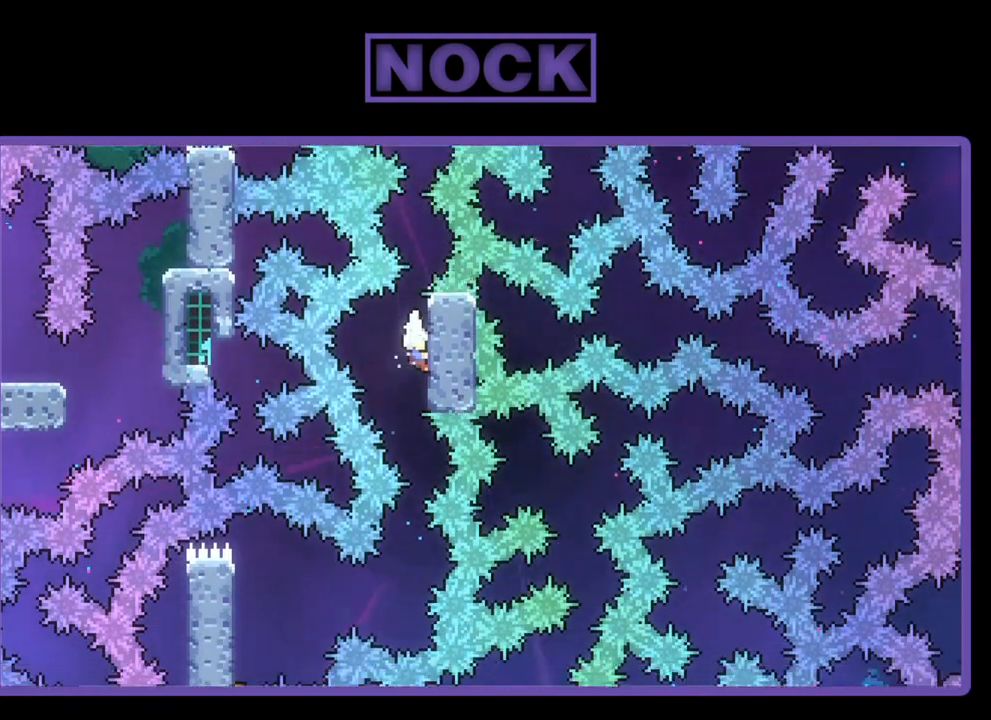
{"buttons": ["R2", "DPAD_LEFT"], "left_stick": "center", "events": [[483, "DPAD_LEFT", "down"]]}
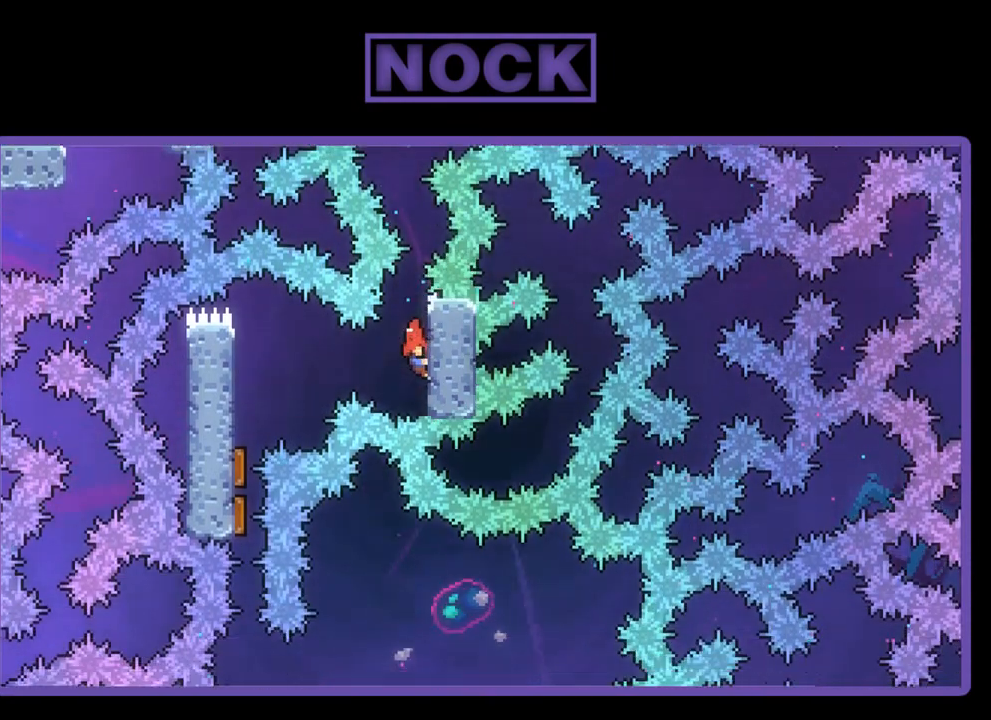
{"buttons": ["R2"], "left_stick": "center", "events": [[50, "CIRCLE", "down"], [217, "CIRCLE", "up"], [483, "DPAD_LEFT", "up"]]}
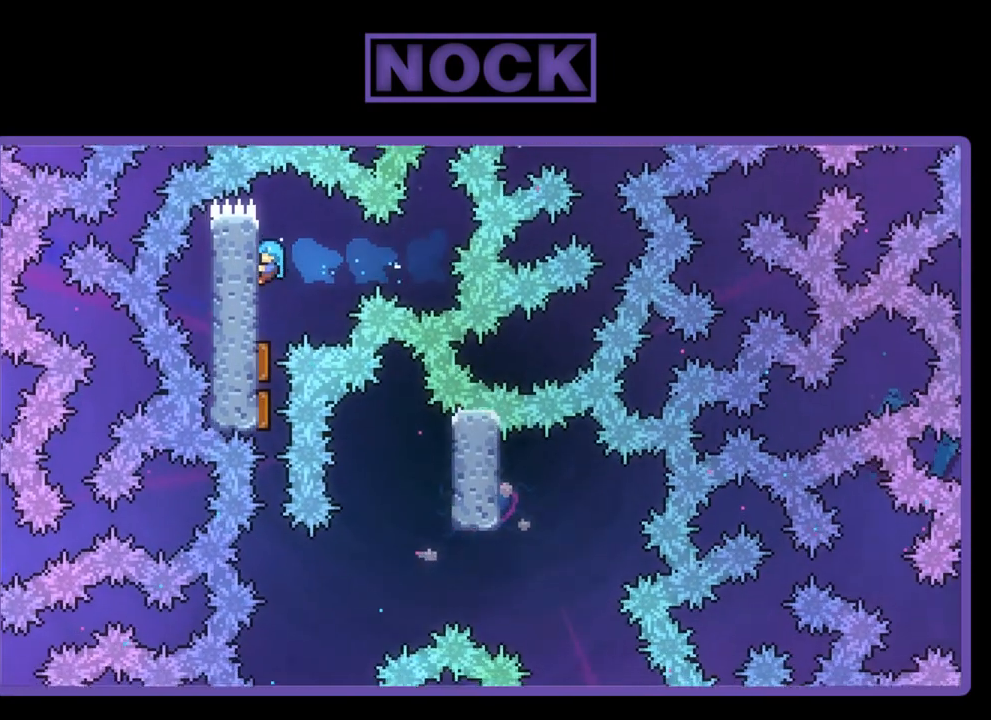
{"buttons": ["R2"], "left_stick": "center", "events": [[117, "DPAD_DOWN", "down"], [250, "DPAD_DOWN", "up"]]}
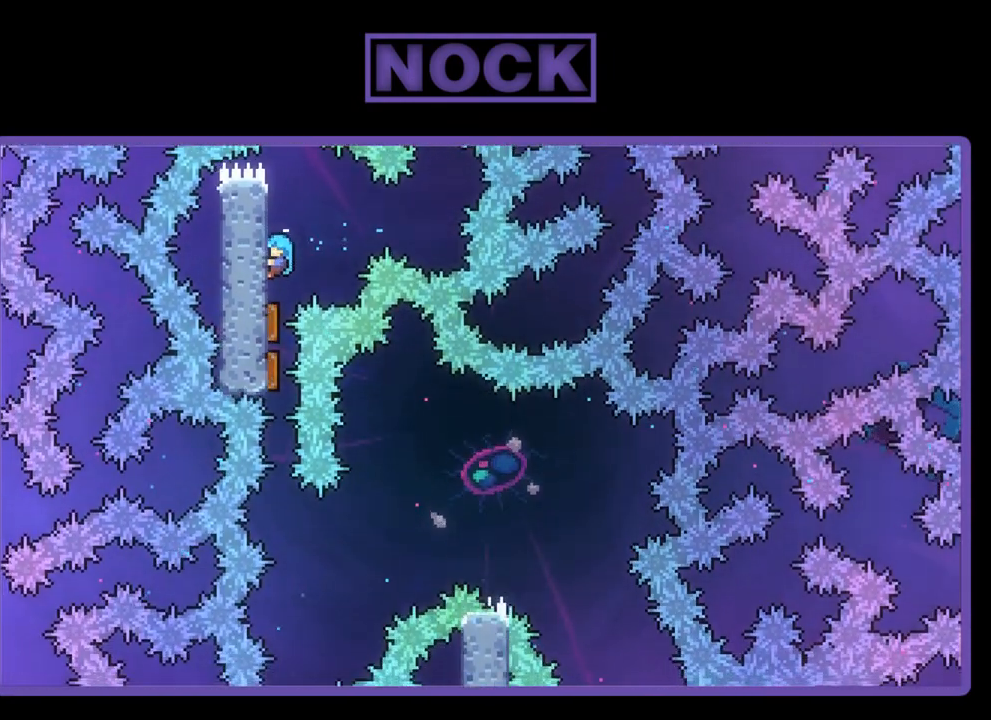
{"buttons": ["R2"], "left_stick": "center", "events": []}
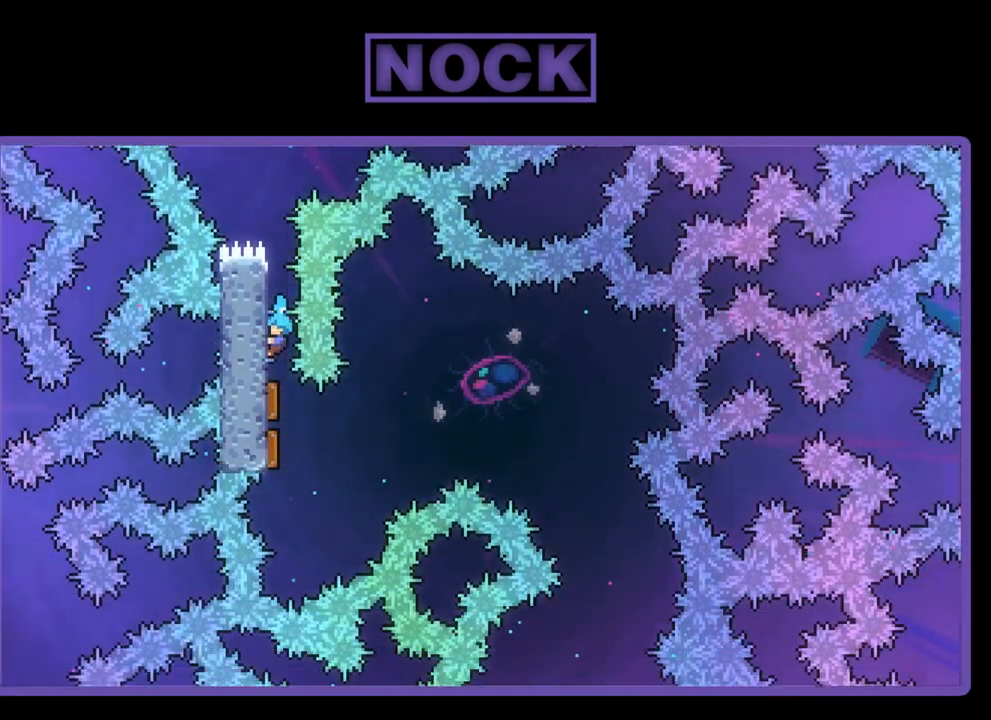
{"buttons": ["R2", "DPAD_RIGHT"], "left_stick": "center", "events": [[83, "DPAD_DOWN", "down"], [350, "DPAD_RIGHT", "down"], [450, "DPAD_DOWN", "up"]]}
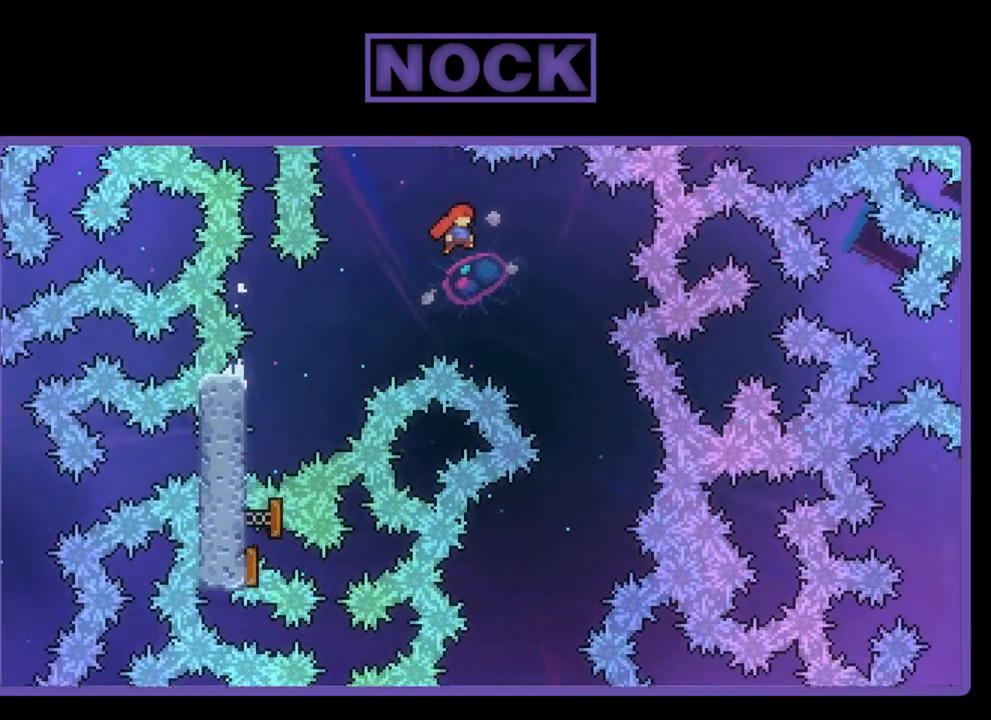
{"buttons": ["R2"], "left_stick": "center", "events": [[183, "DPAD_RIGHT", "up"]]}
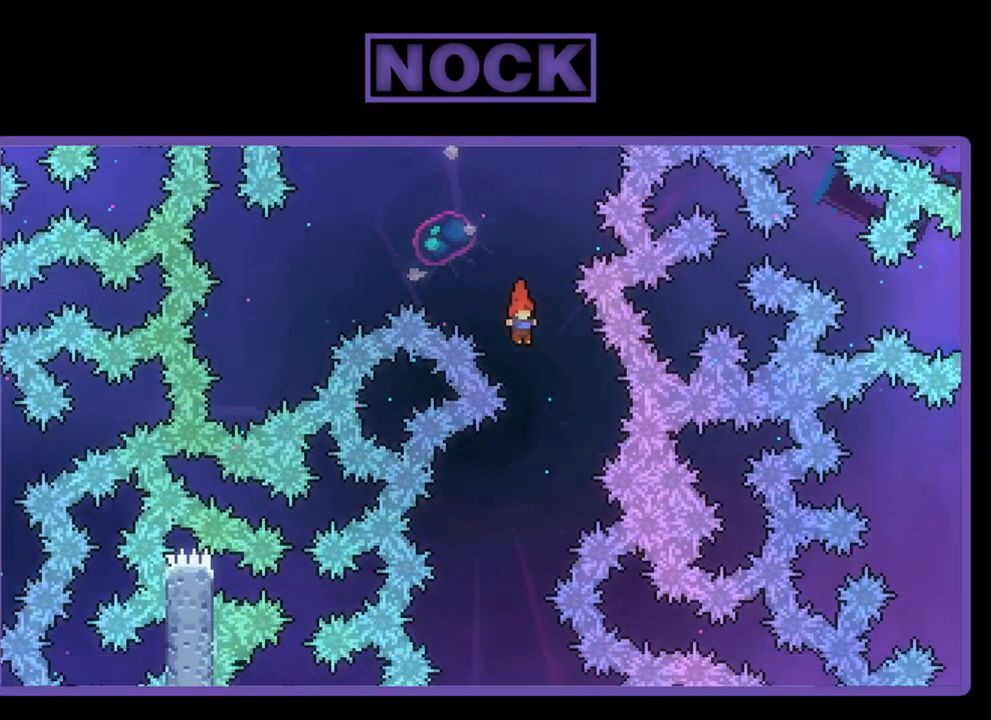
{"buttons": ["R2", "DPAD_DOWN"], "left_stick": "center", "events": [[50, "DPAD_DOWN", "down"], [250, "DPAD_LEFT", "down"], [450, "DPAD_LEFT", "up"]]}
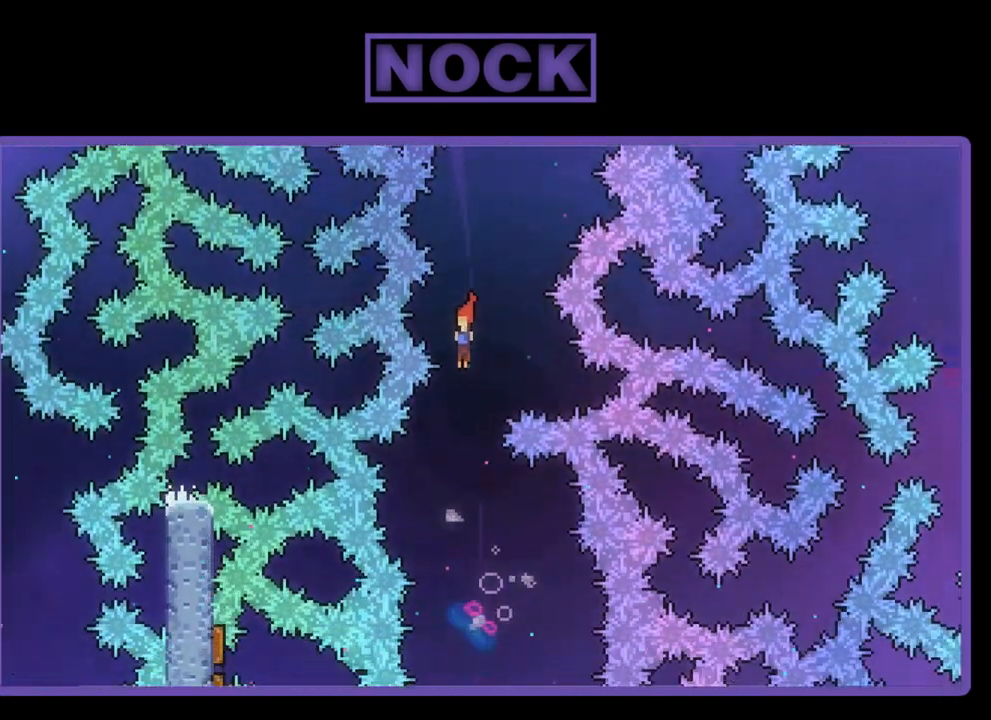
{"buttons": ["R2", "DPAD_DOWN", "DPAD_LEFT"], "left_stick": "center", "events": [[117, "DPAD_RIGHT", "down"], [450, "DPAD_RIGHT", "up"], [483, "DPAD_LEFT", "down"]]}